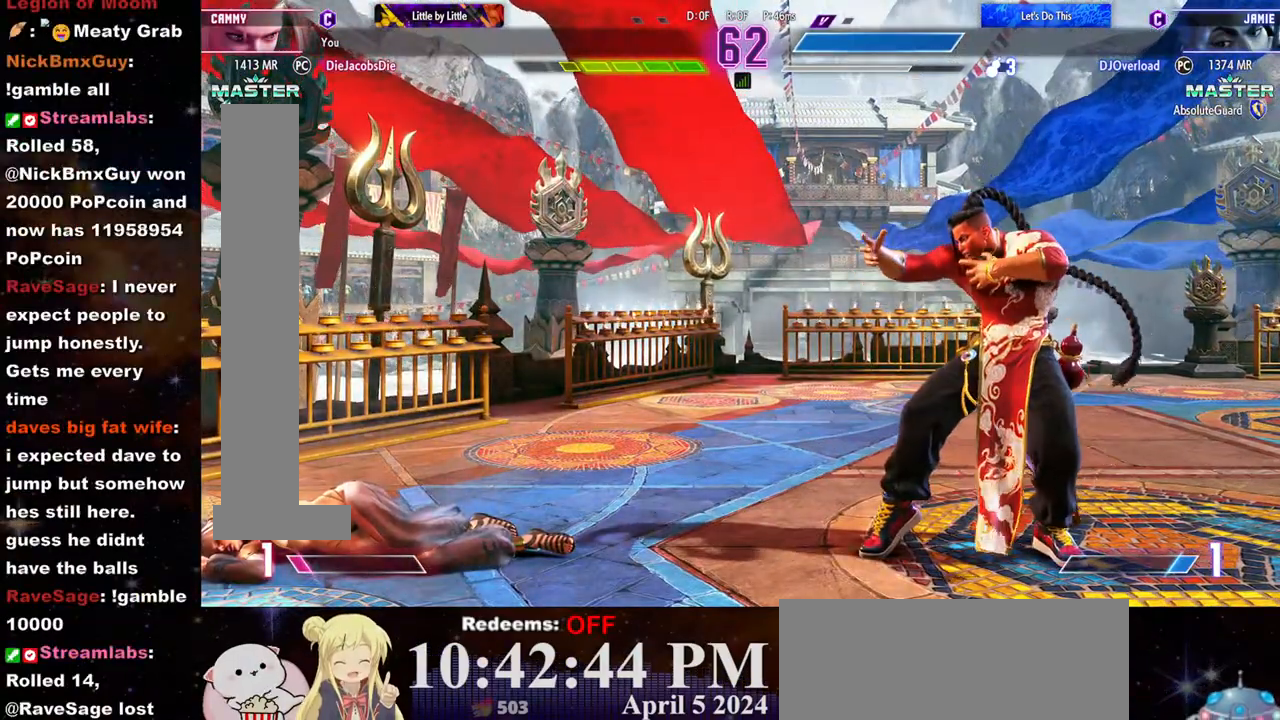
Gameplay with a controller (arcade stick); each line is a JSON object with the inputs held at the frame after it. "events" lists button and stick changes between this image and that frame as [ms after this image, input, new state], when the widget could be followed in between. Not read: L3 R3.
{"buttons": [], "left_stick": "center", "events": []}
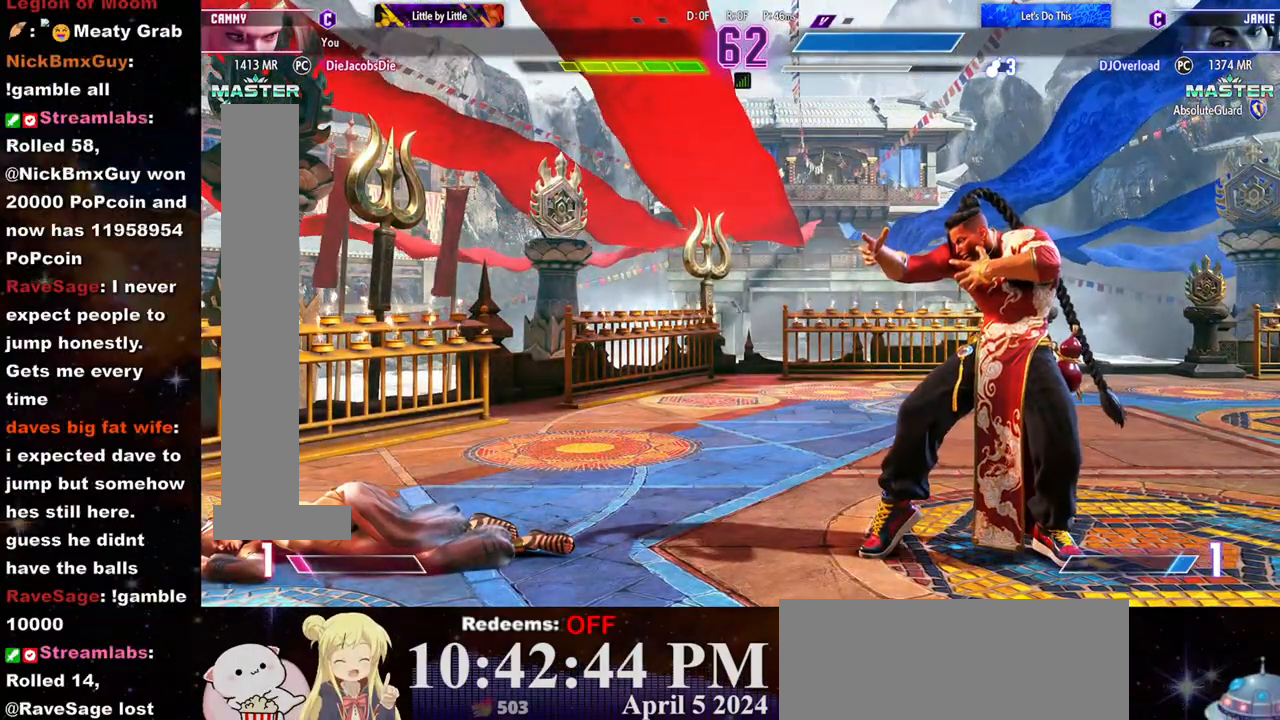
{"buttons": [], "left_stick": "center", "events": []}
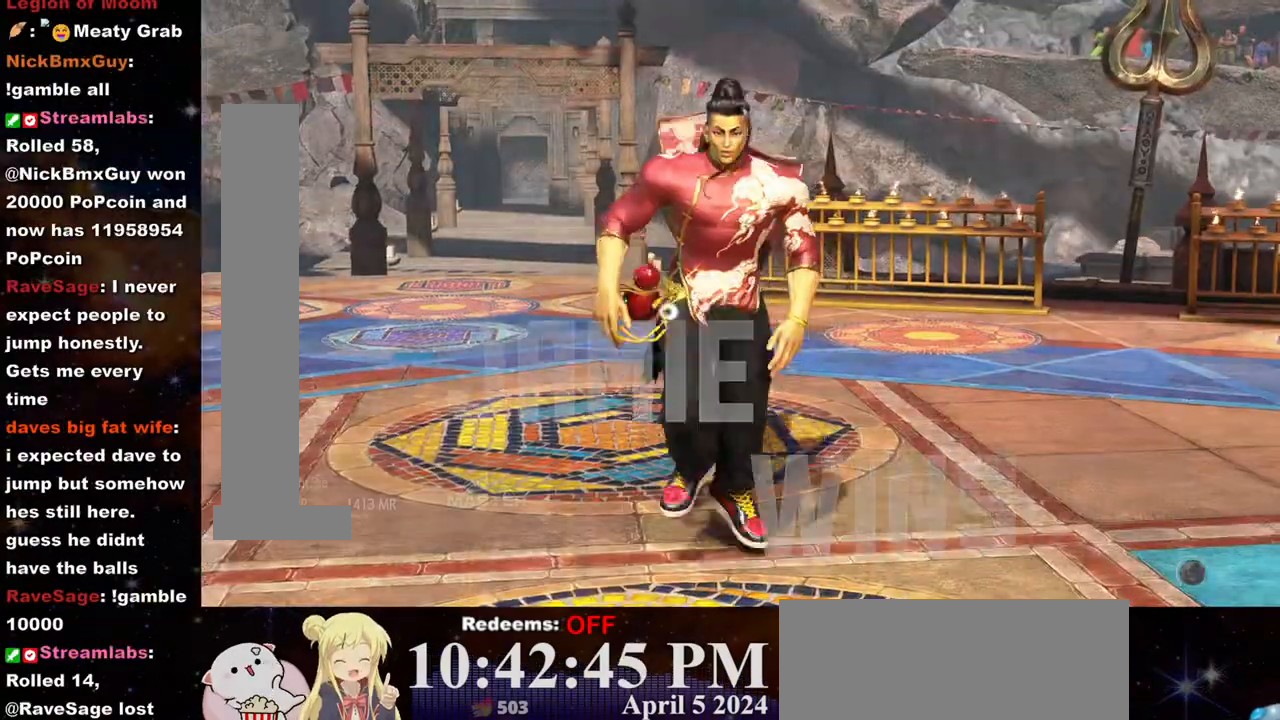
{"buttons": [], "left_stick": "center", "events": []}
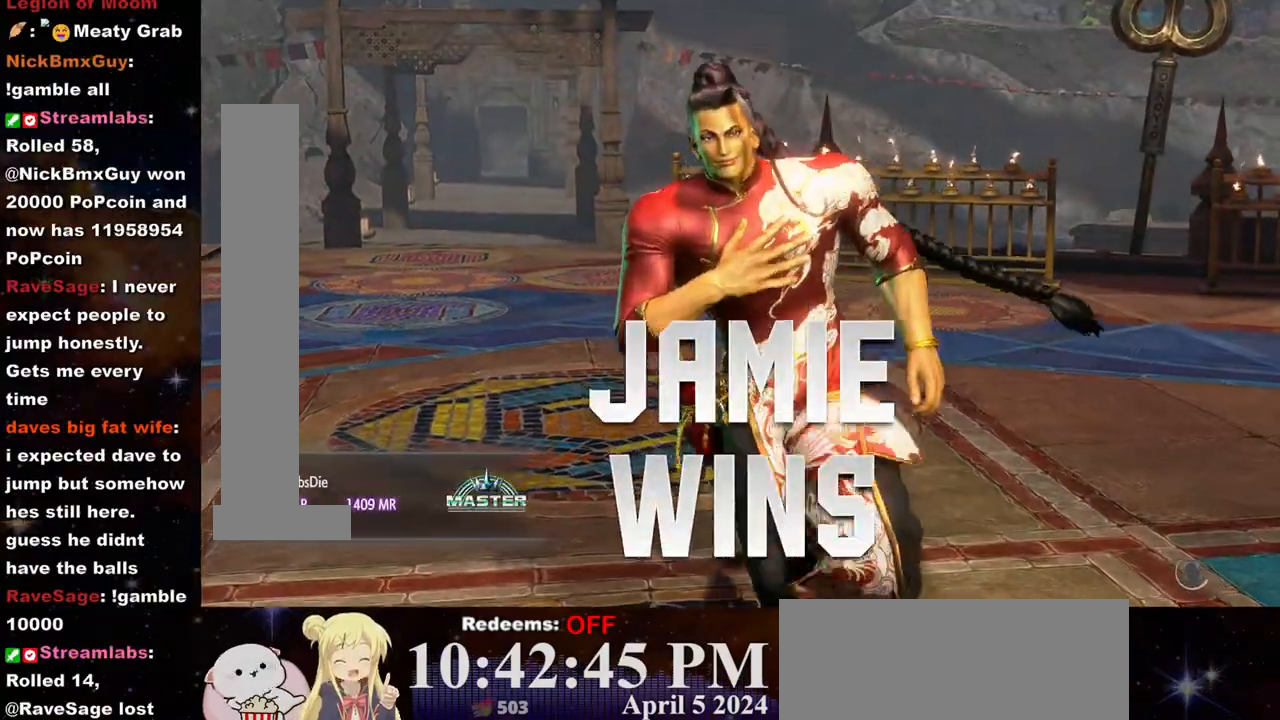
{"buttons": [], "left_stick": "center", "events": []}
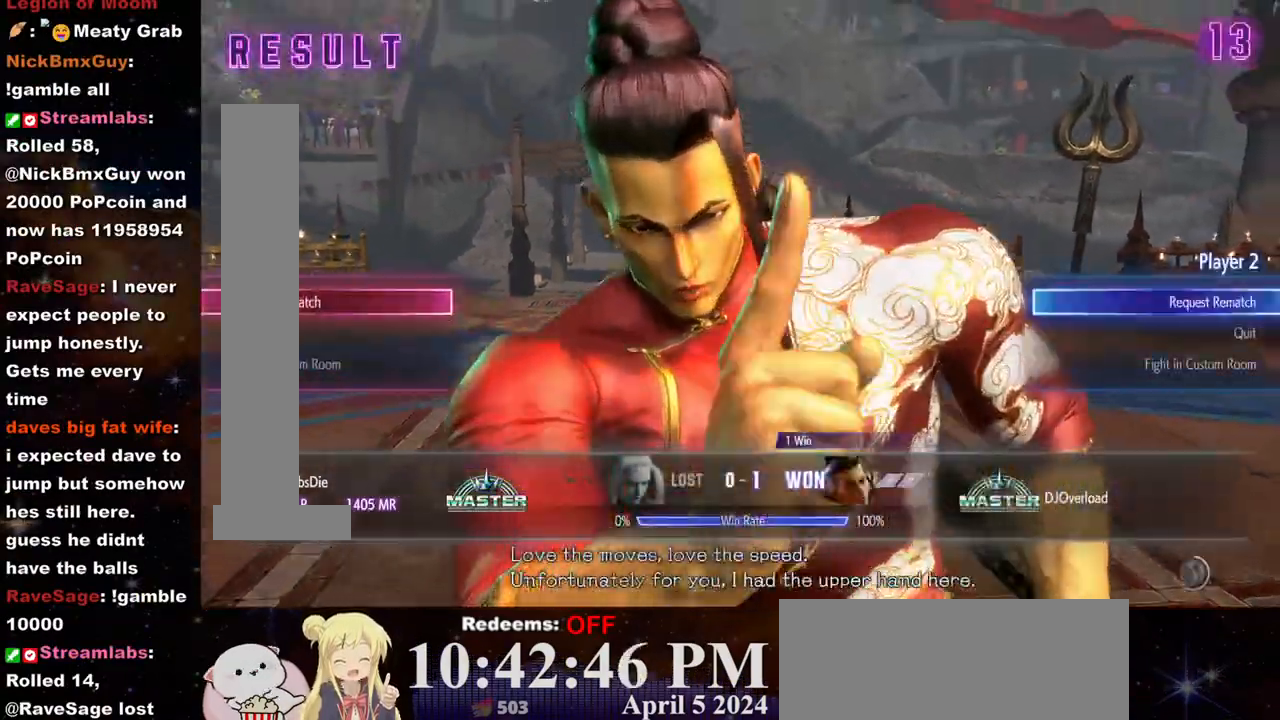
{"buttons": [], "left_stick": "center", "events": [[183, "CROSS", "down"], [300, "CROSS", "up"]]}
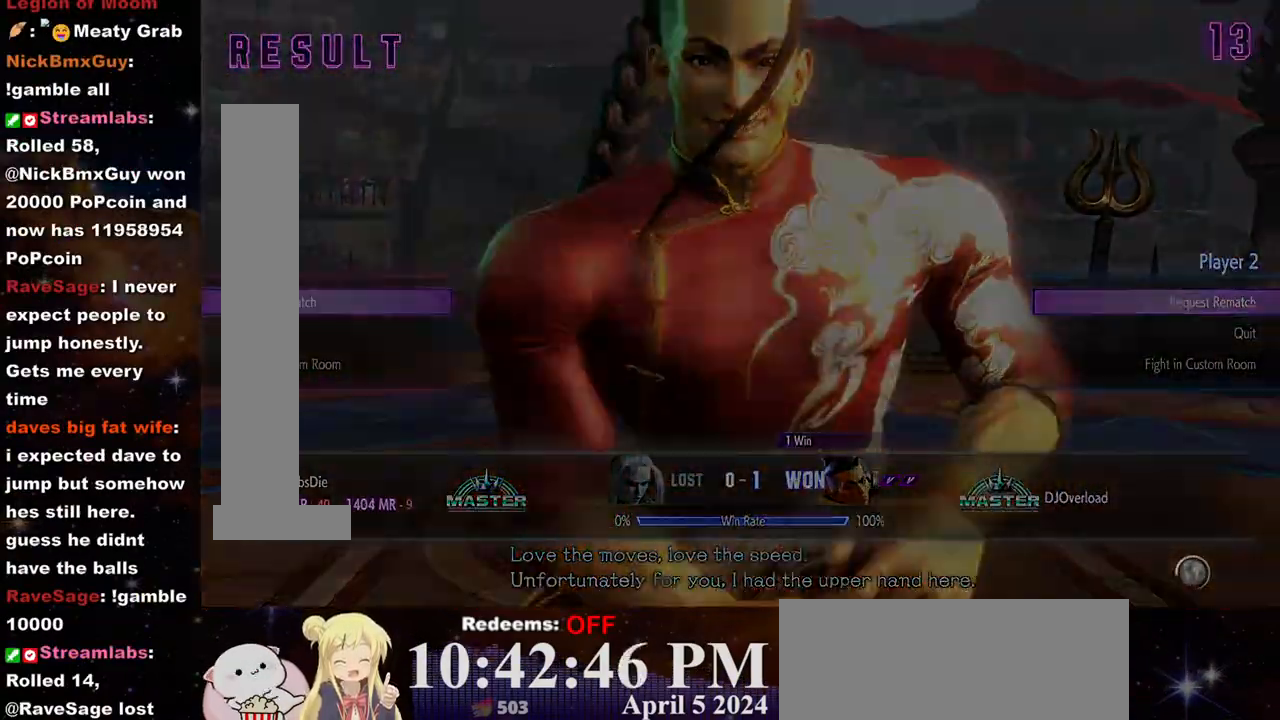
{"buttons": [], "left_stick": "center", "events": []}
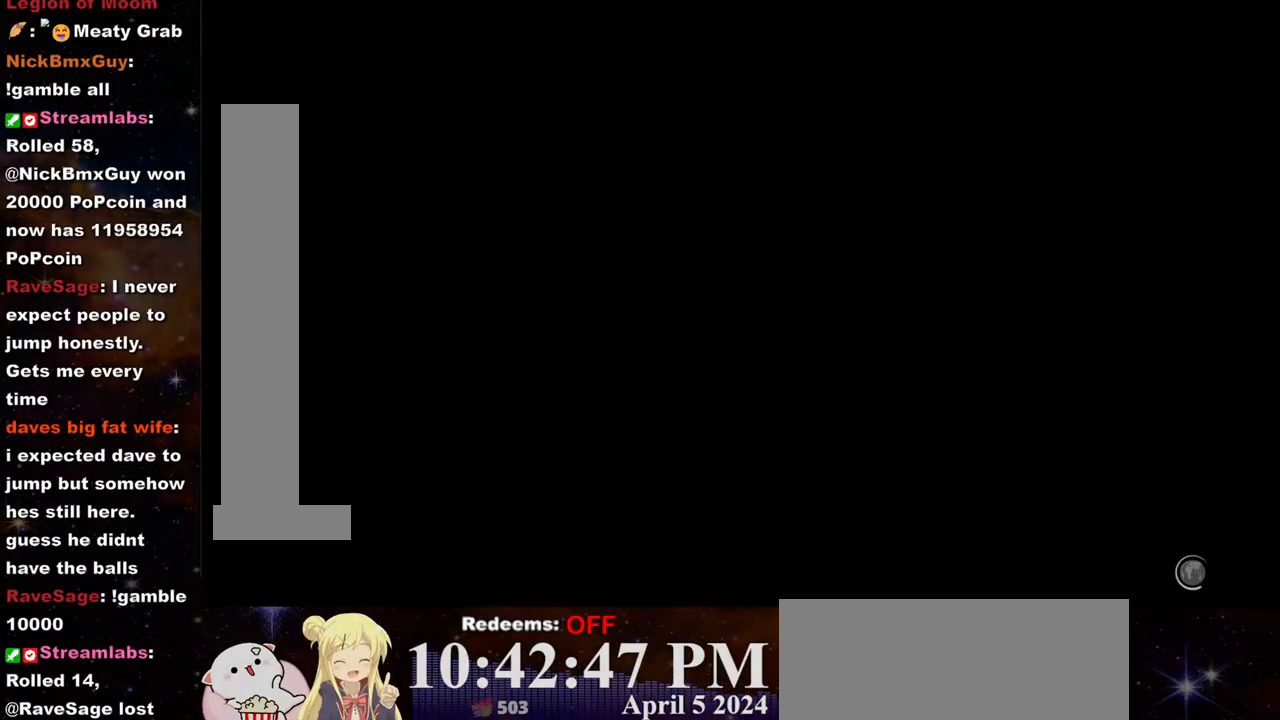
{"buttons": [], "left_stick": "center", "events": []}
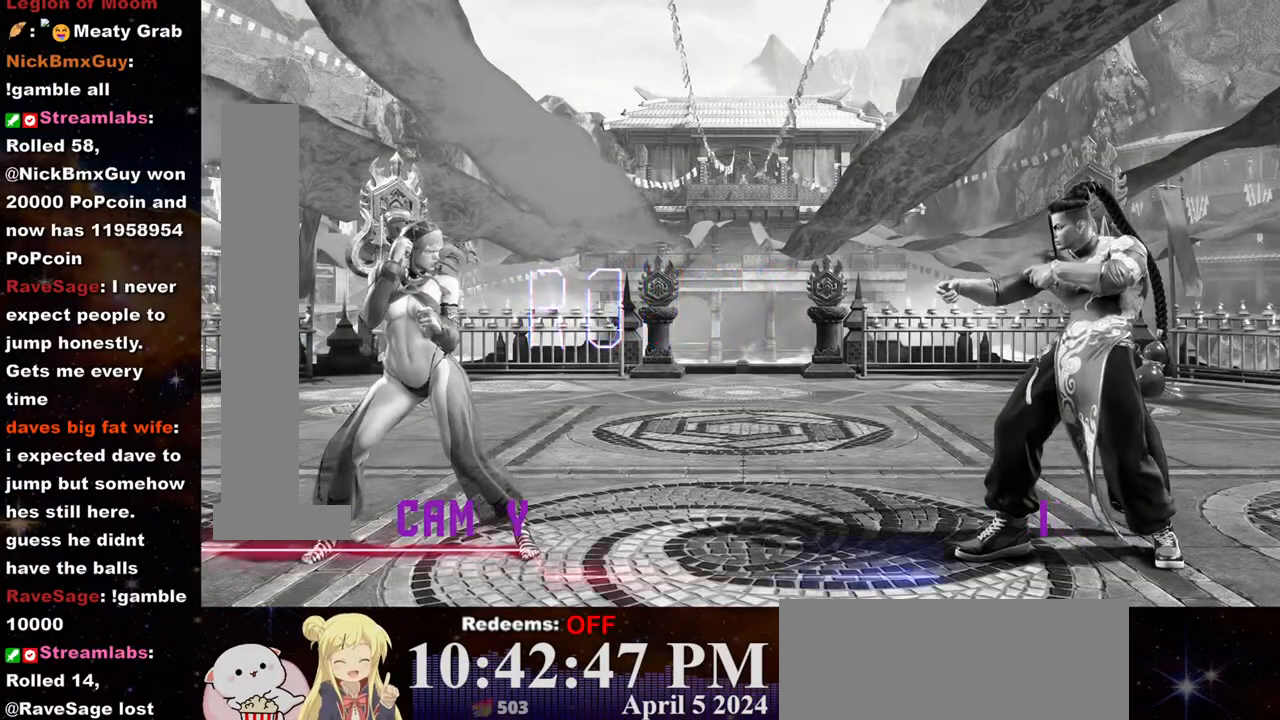
{"buttons": [], "left_stick": "center", "events": []}
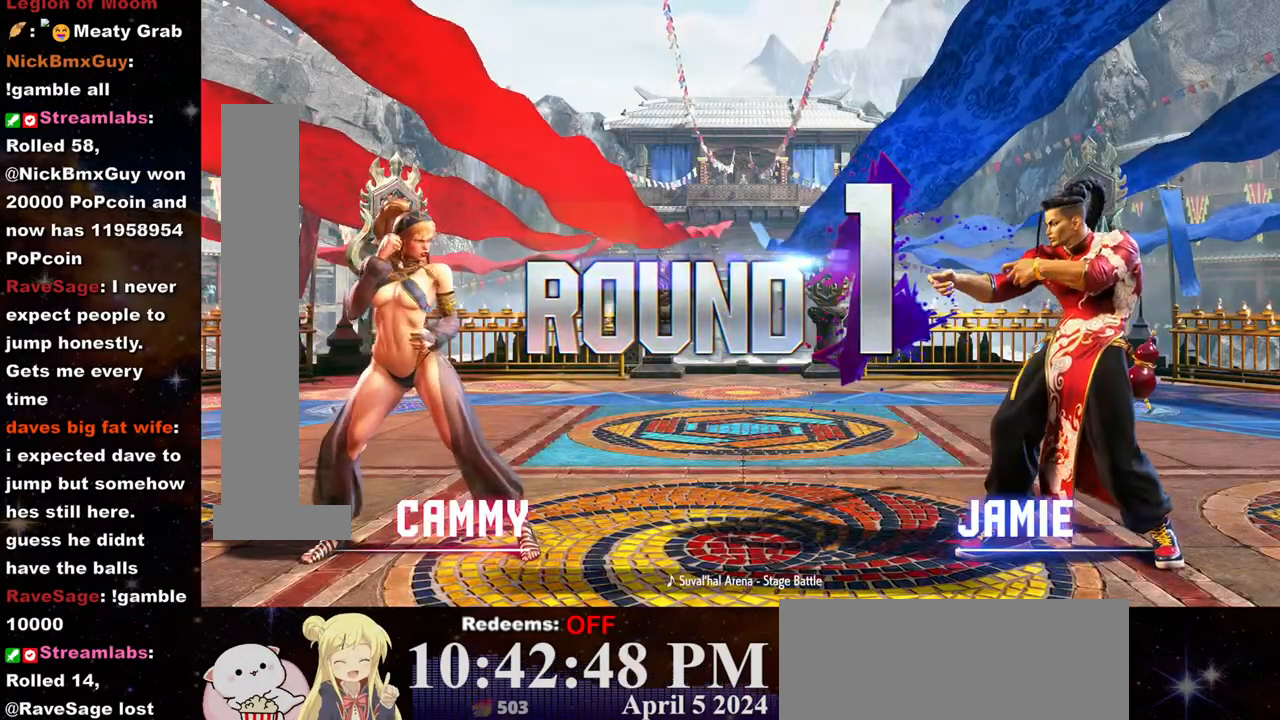
{"buttons": [], "left_stick": "center", "events": []}
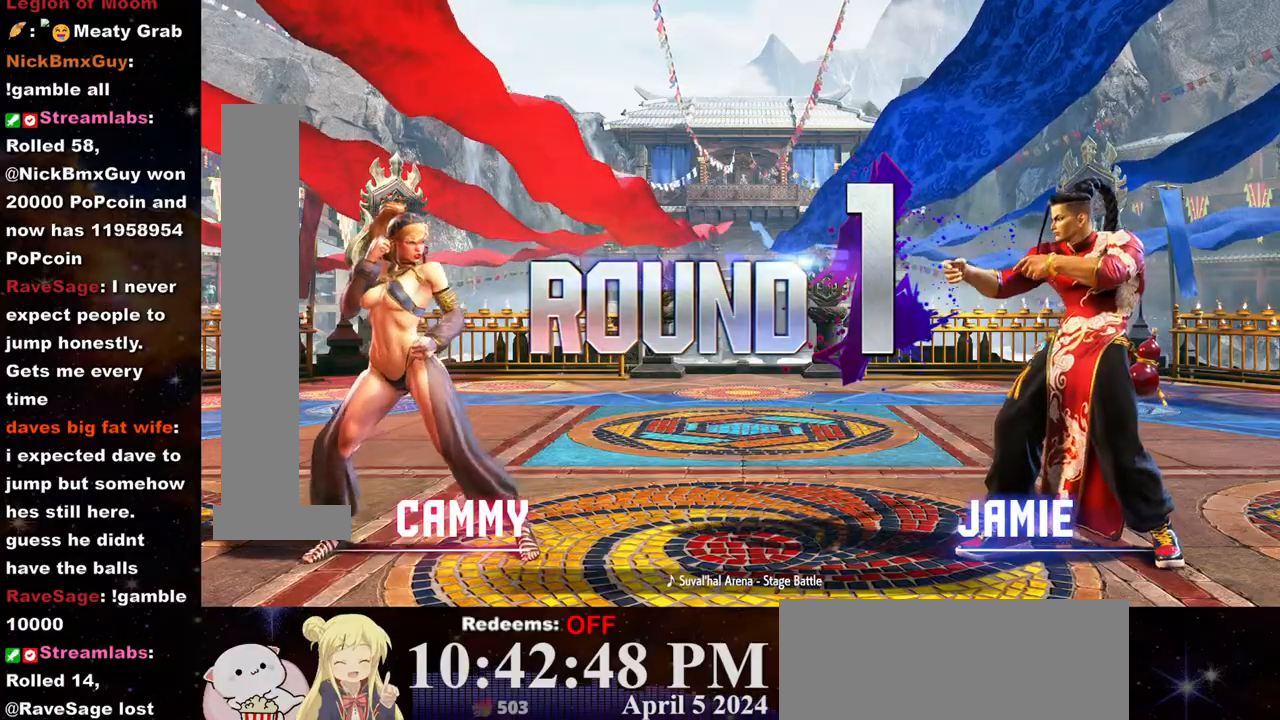
{"buttons": [], "left_stick": "center", "events": []}
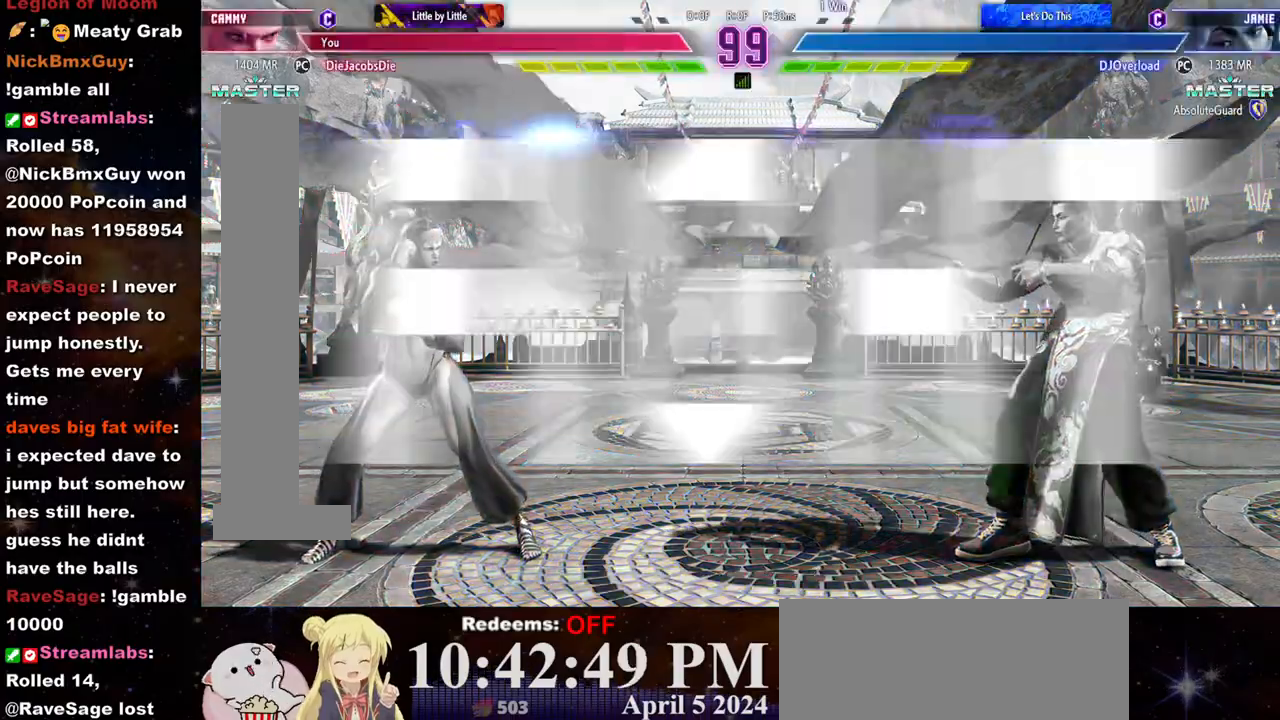
{"buttons": [], "left_stick": "center", "events": []}
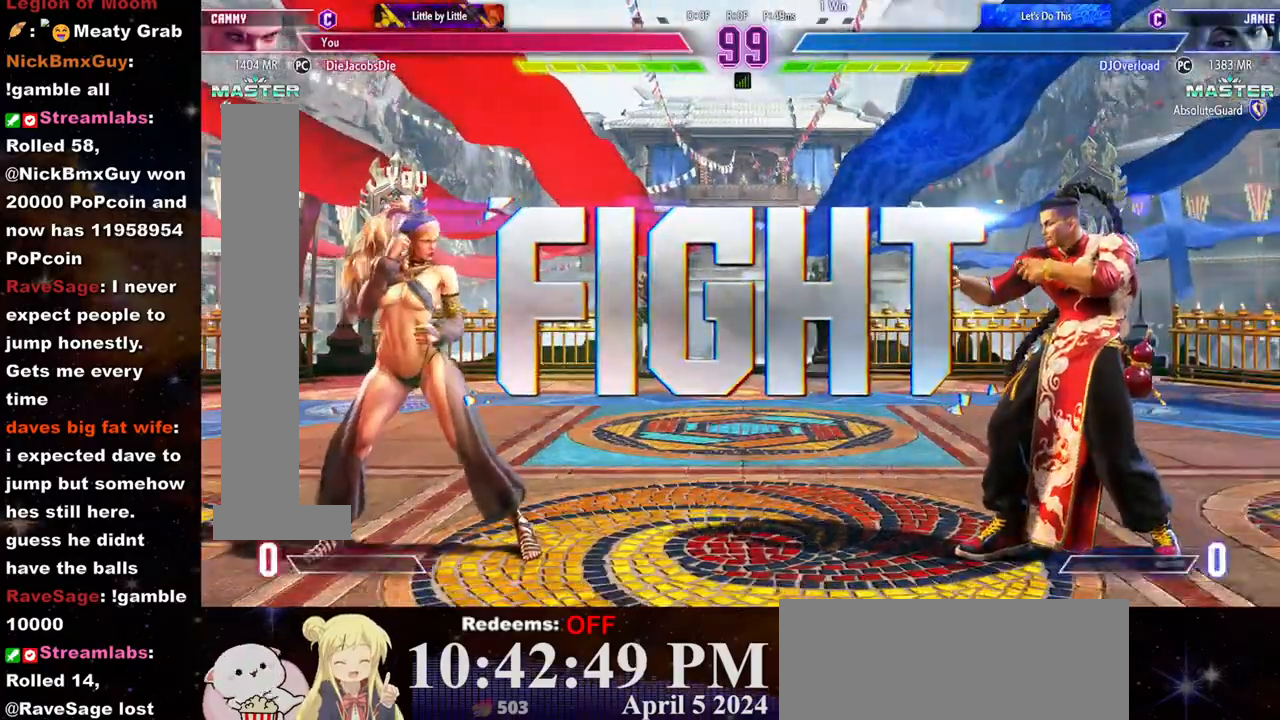
{"buttons": [], "left_stick": "center", "events": []}
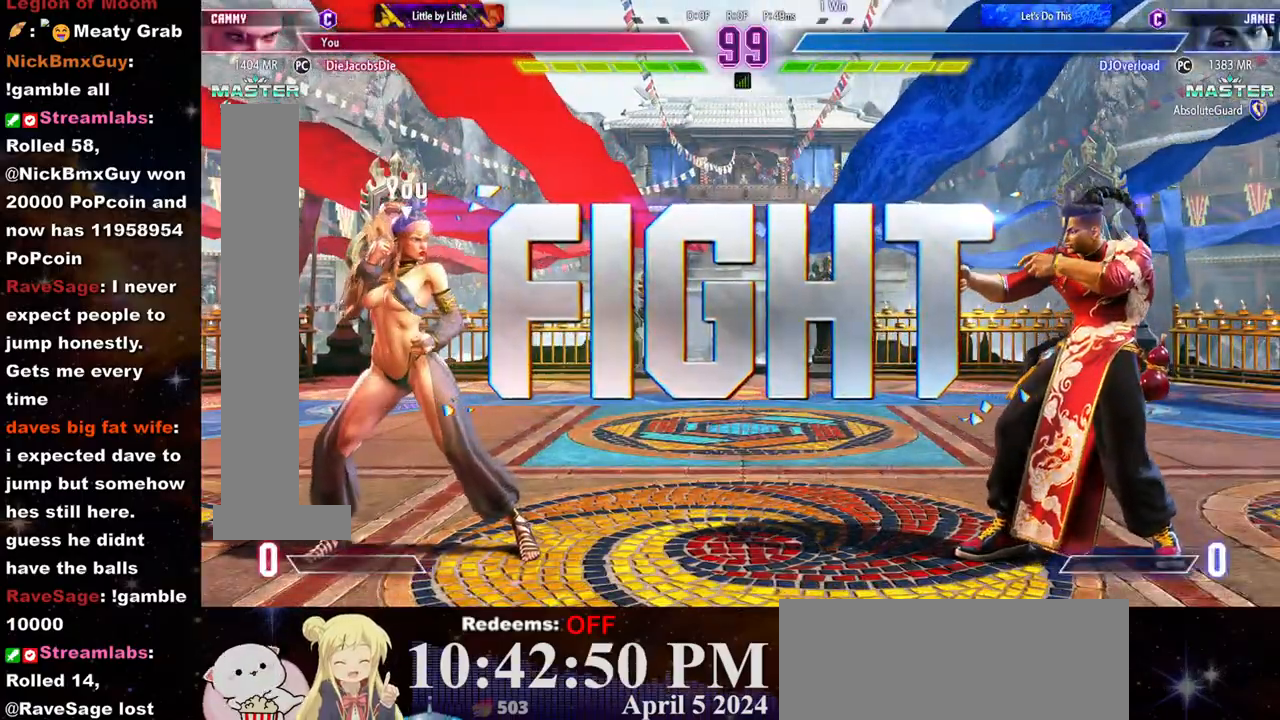
{"buttons": [], "left_stick": "left", "events": [[267, "left_stick", "left"]]}
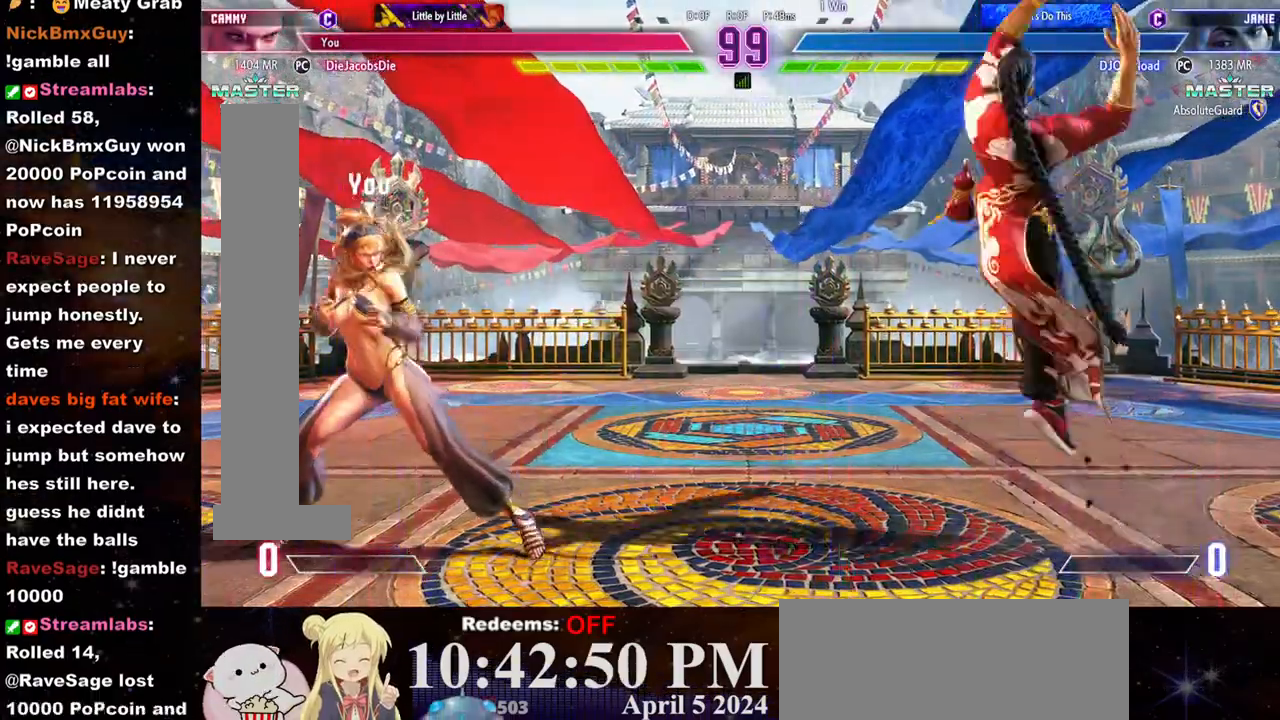
{"buttons": [], "left_stick": "left", "events": []}
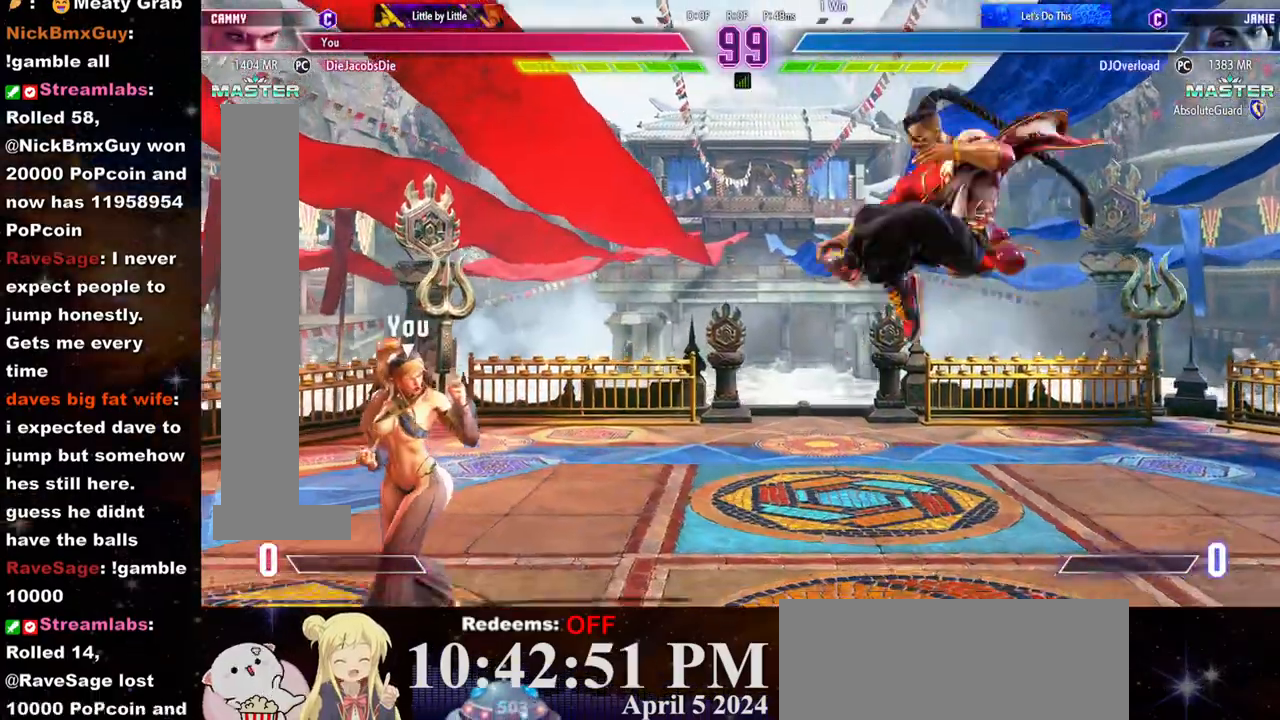
{"buttons": [], "left_stick": "left", "events": [[350, "left_stick", "down-left"], [500, "left_stick", "left"]]}
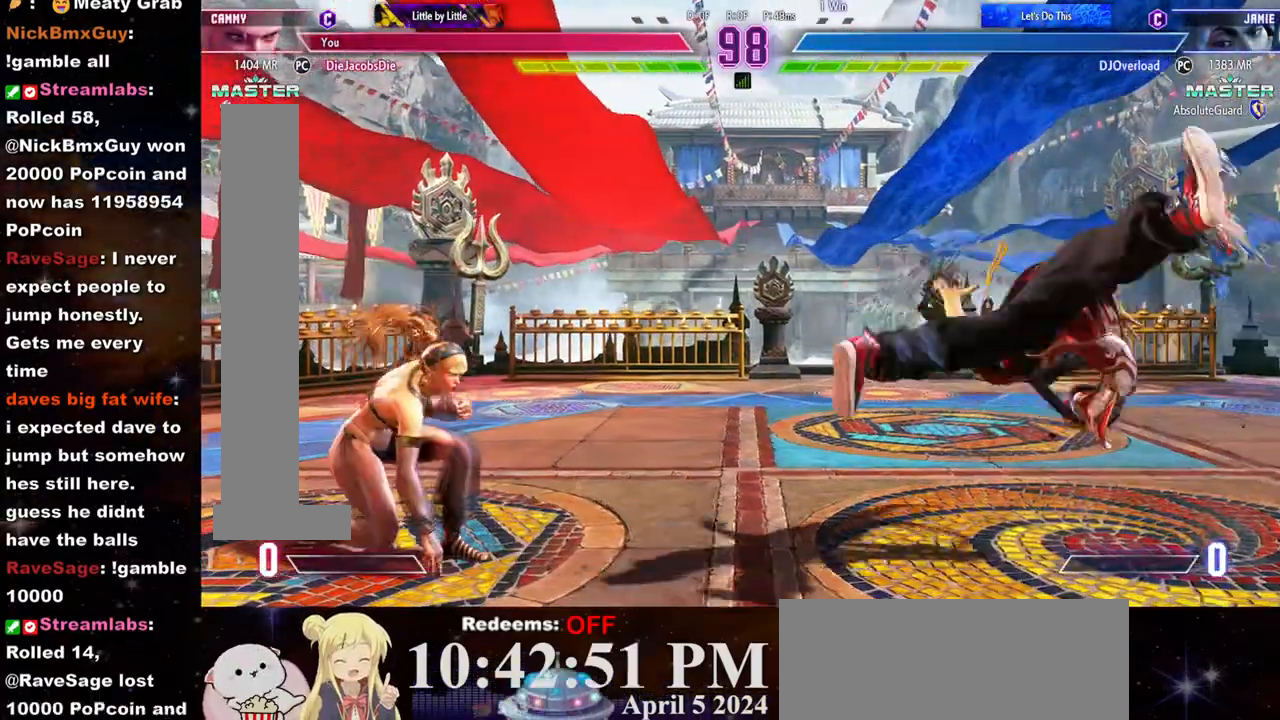
{"buttons": [], "left_stick": "left", "events": []}
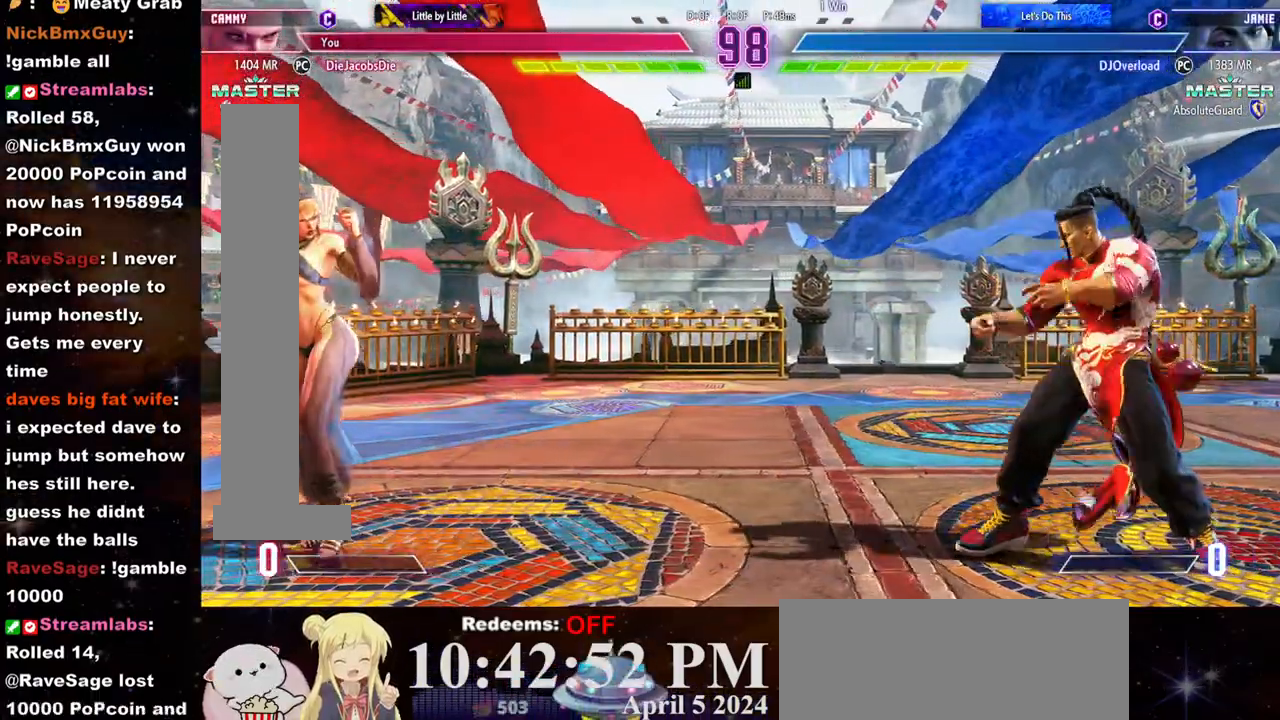
{"buttons": [], "left_stick": "left", "events": [[67, "left_stick", "down-left"], [200, "left_stick", "left"]]}
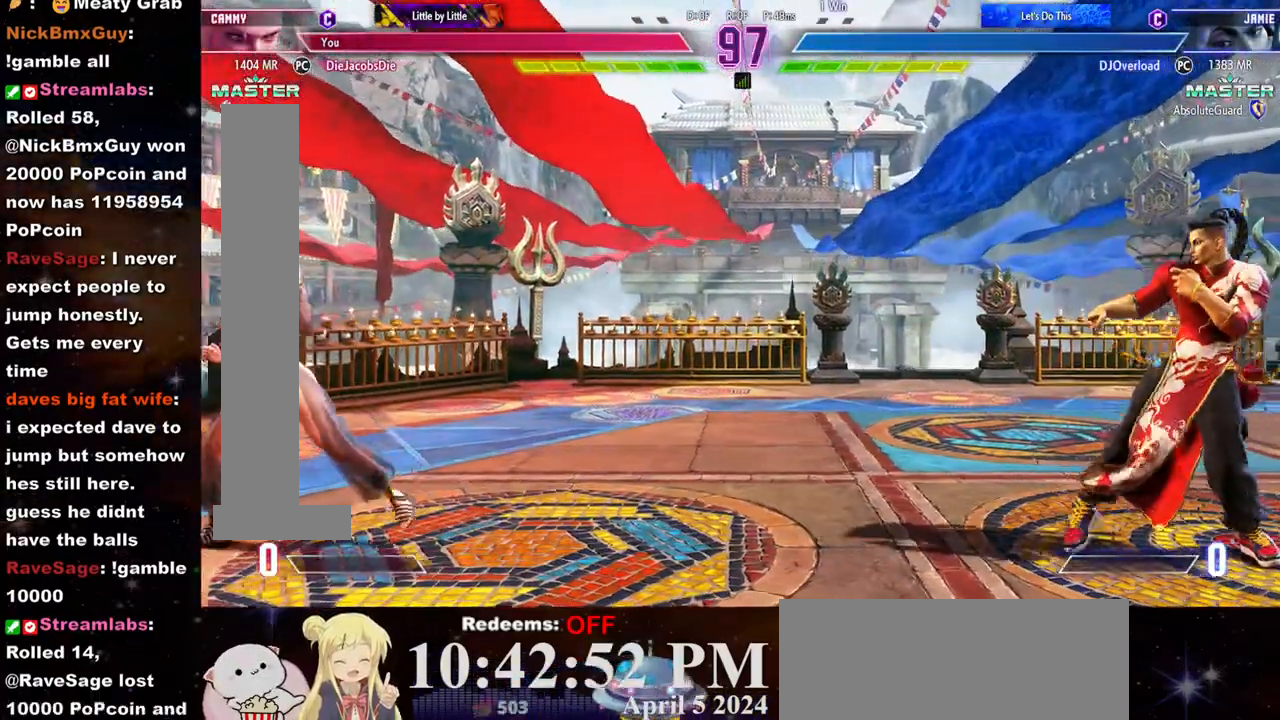
{"buttons": [], "left_stick": "left", "events": [[33, "left_stick", "right"], [450, "left_stick", "center"], [500, "left_stick", "left"]]}
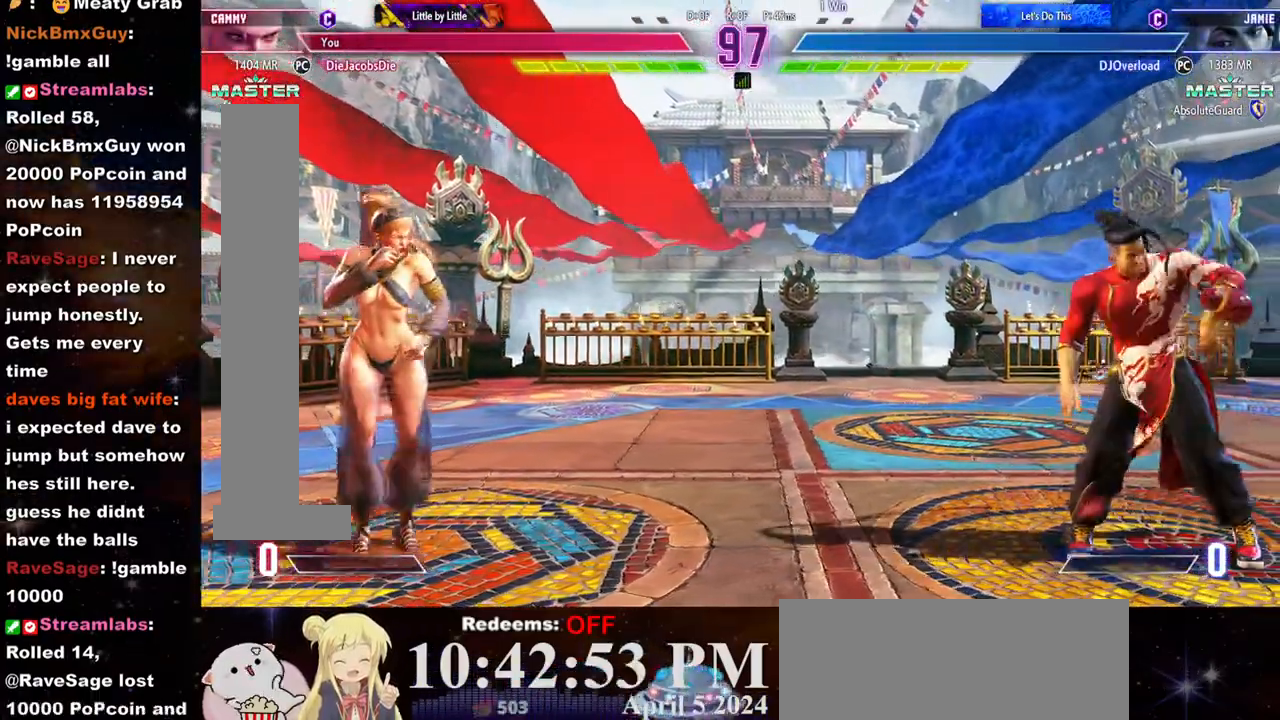
{"buttons": [], "left_stick": "right", "events": [[283, "left_stick", "right"]]}
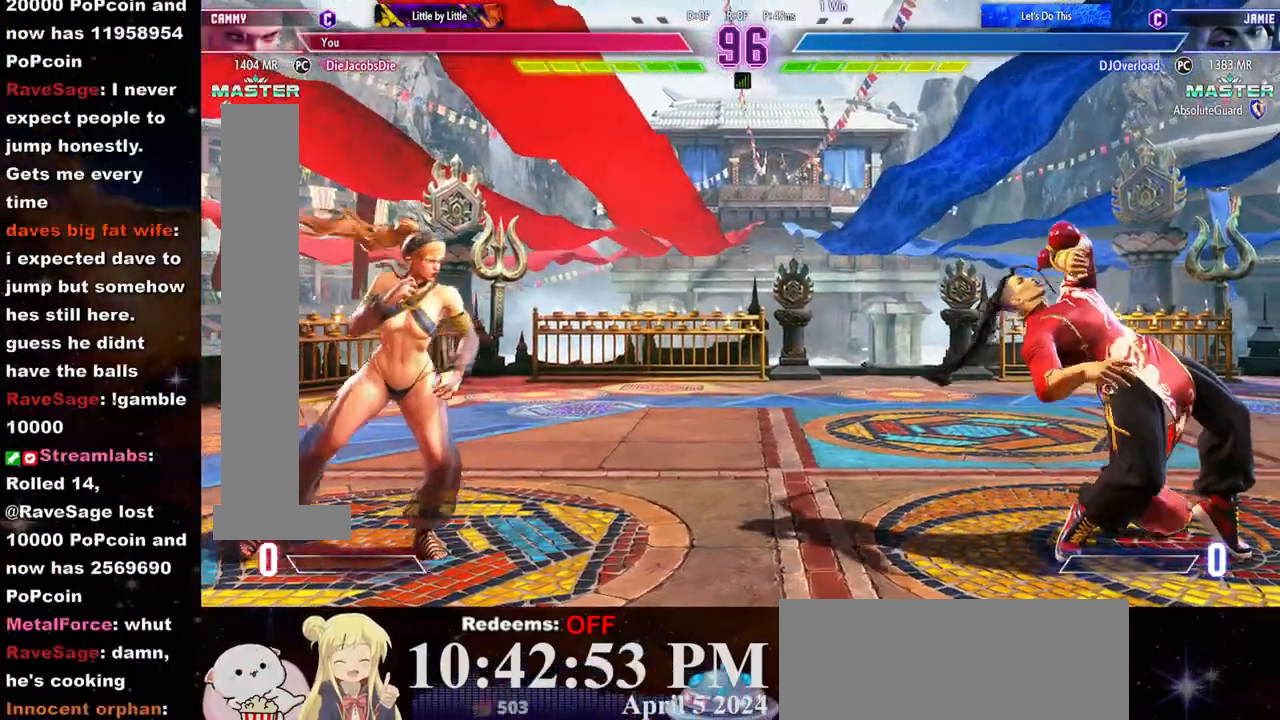
{"buttons": [], "left_stick": "left", "events": [[350, "left_stick", "left"]]}
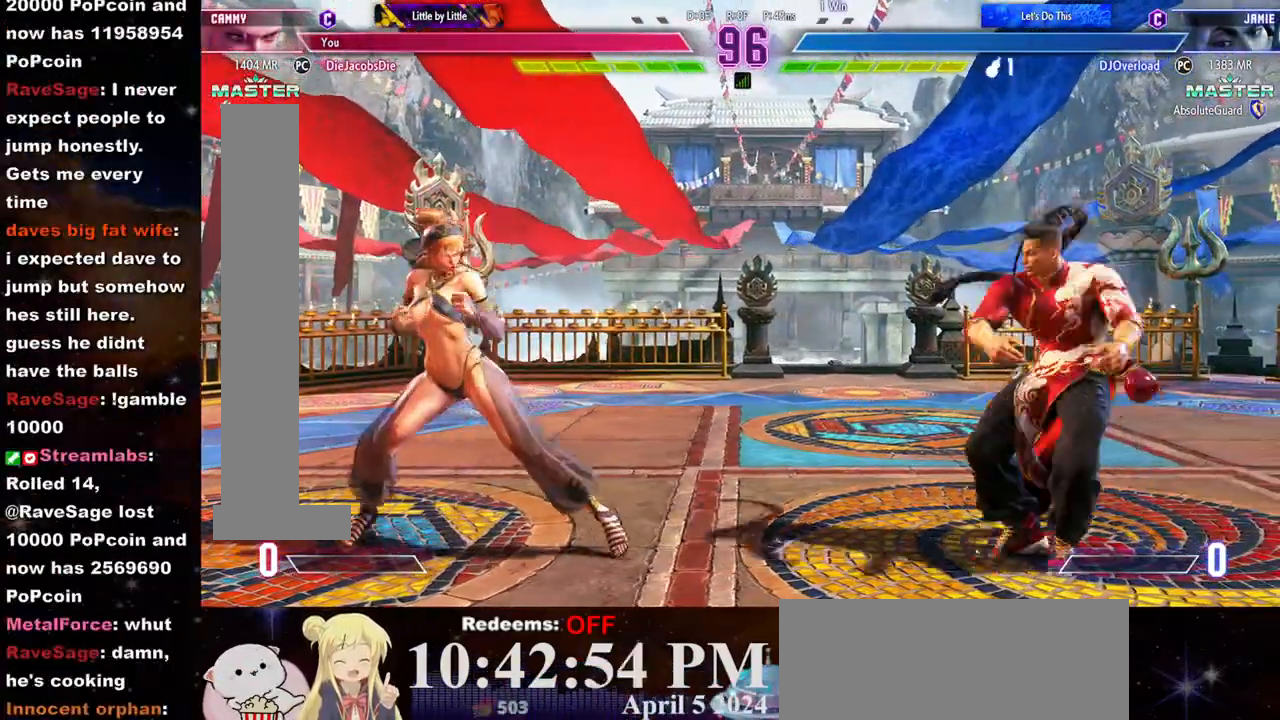
{"buttons": [], "left_stick": "left", "events": []}
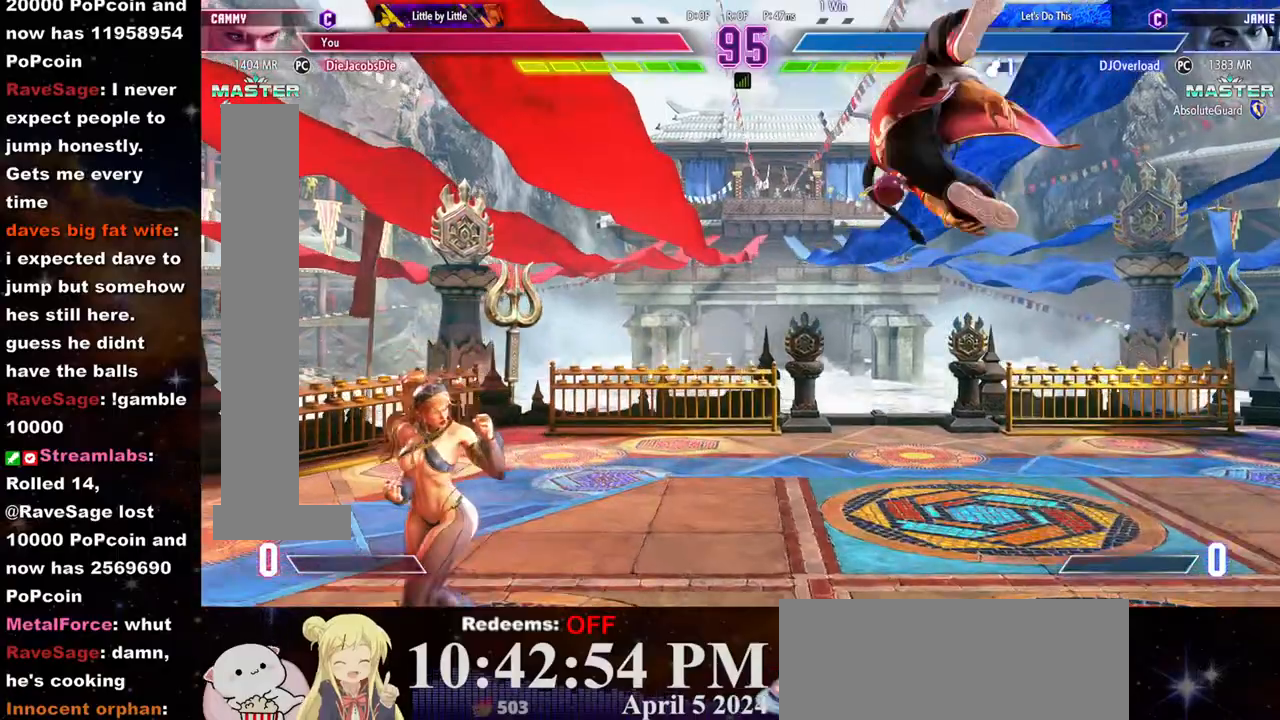
{"buttons": [], "left_stick": "center", "events": [[100, "left_stick", "center"], [183, "R2", "down"], [233, "R2", "up"]]}
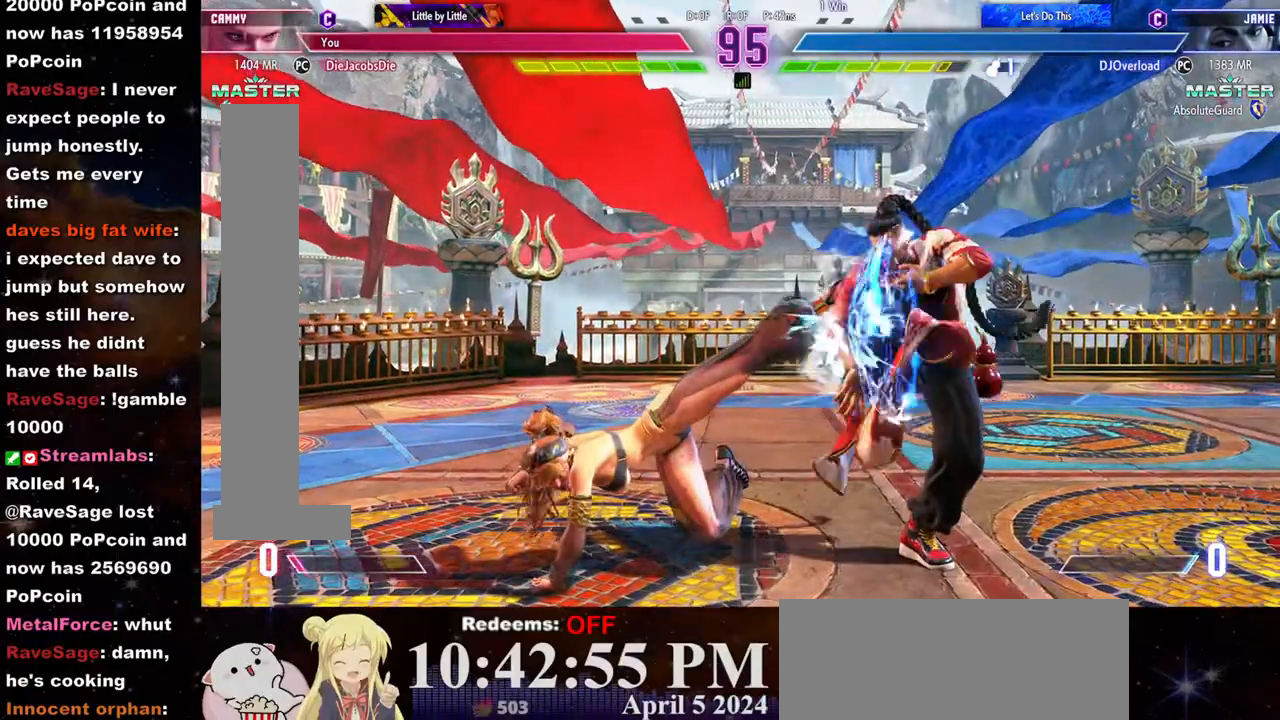
{"buttons": [], "left_stick": "left", "events": [[233, "left_stick", "left"]]}
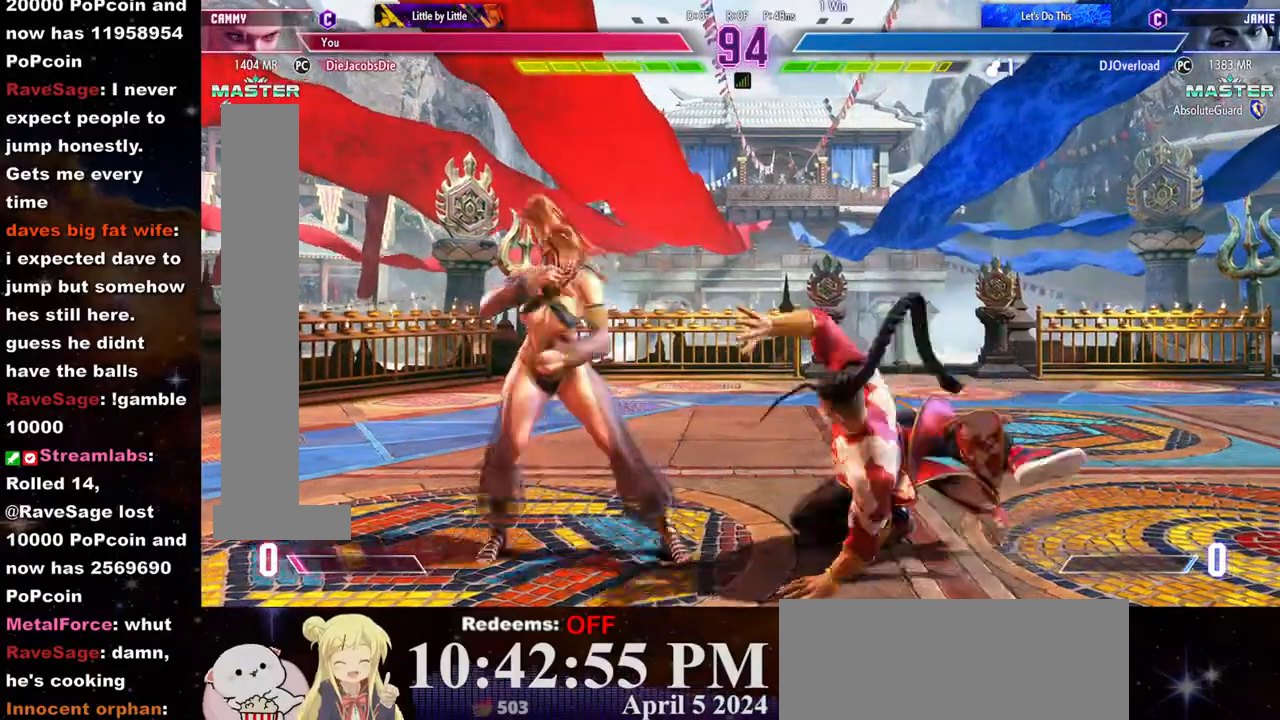
{"buttons": [], "left_stick": "center", "events": [[383, "left_stick", "center"]]}
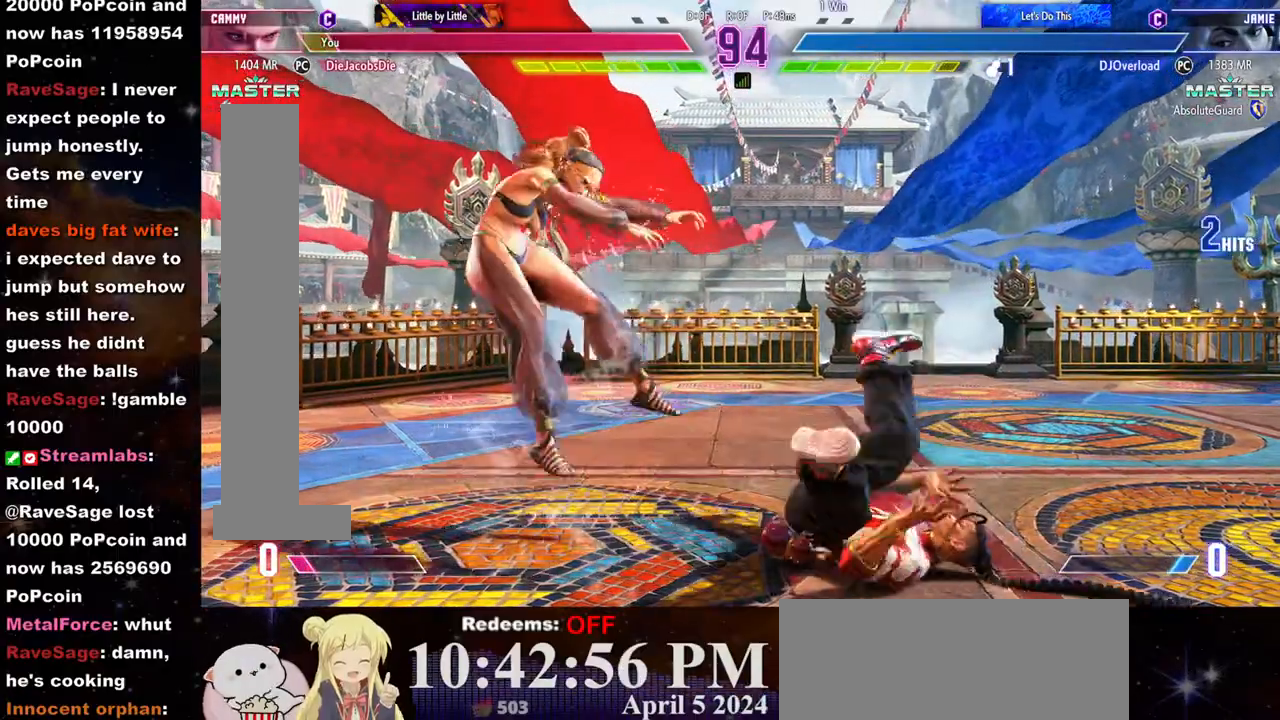
{"buttons": [], "left_stick": "center", "events": []}
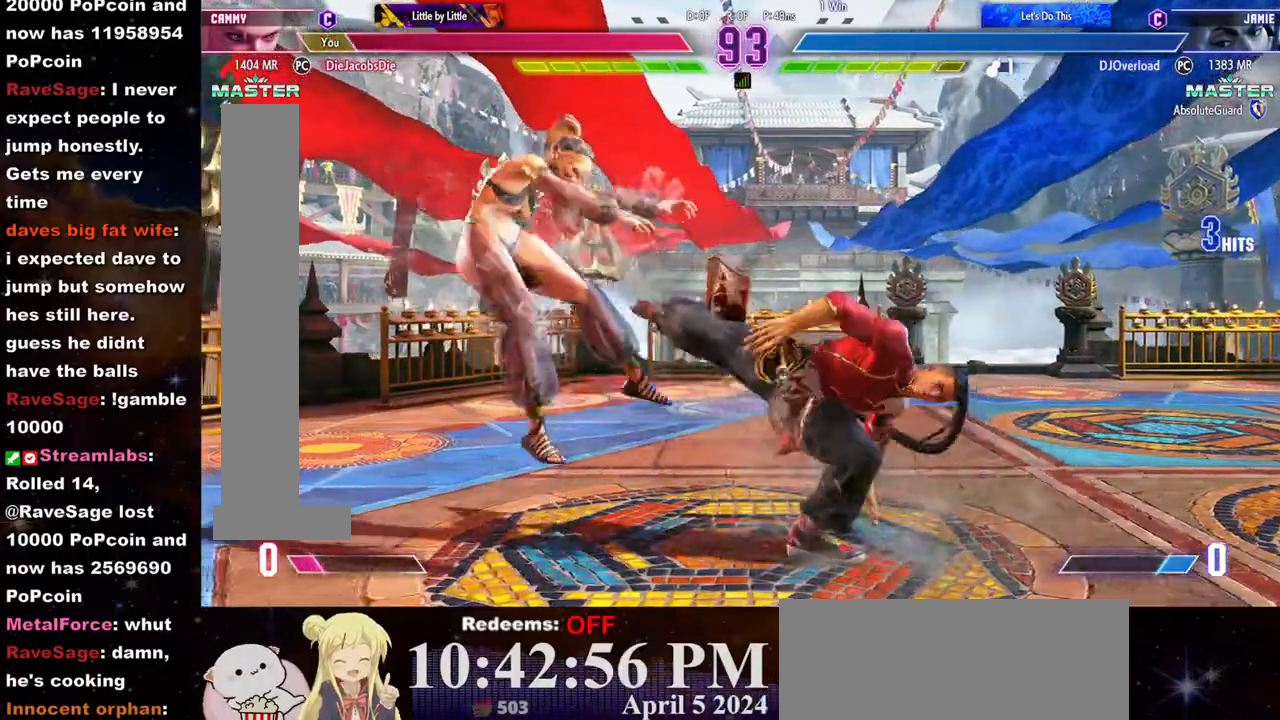
{"buttons": [], "left_stick": "center", "events": []}
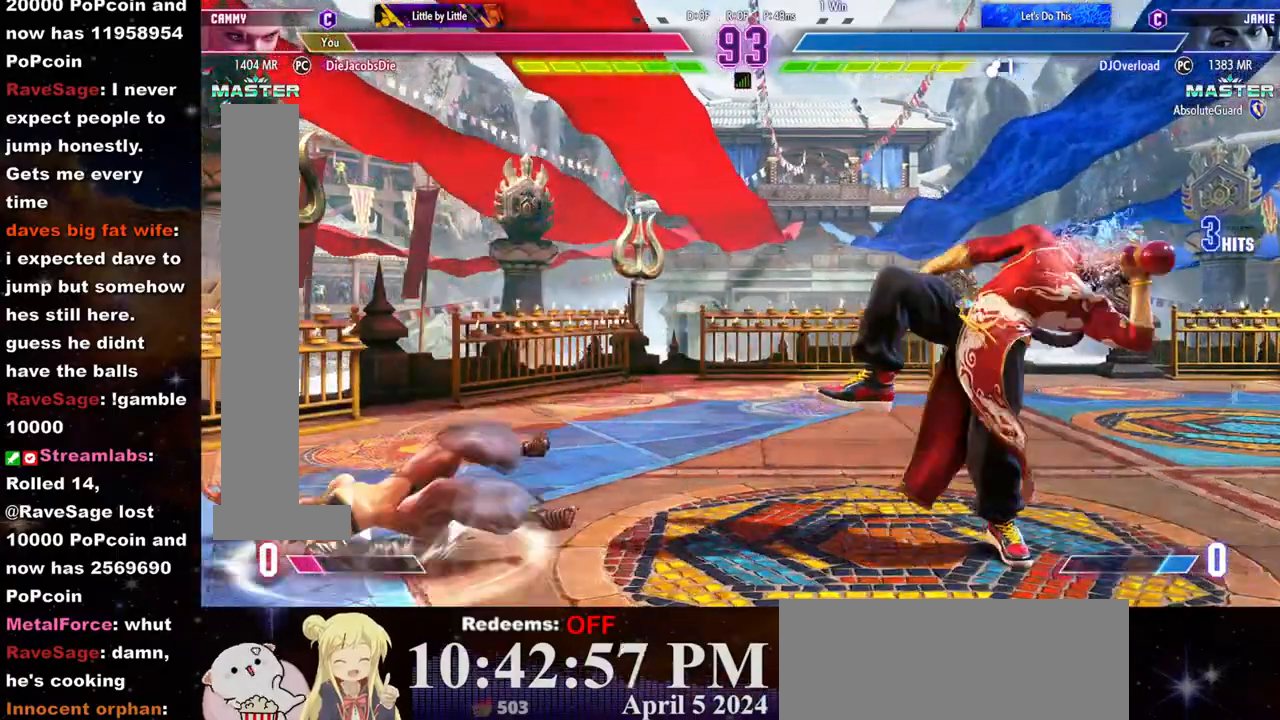
{"buttons": [], "left_stick": "center", "events": []}
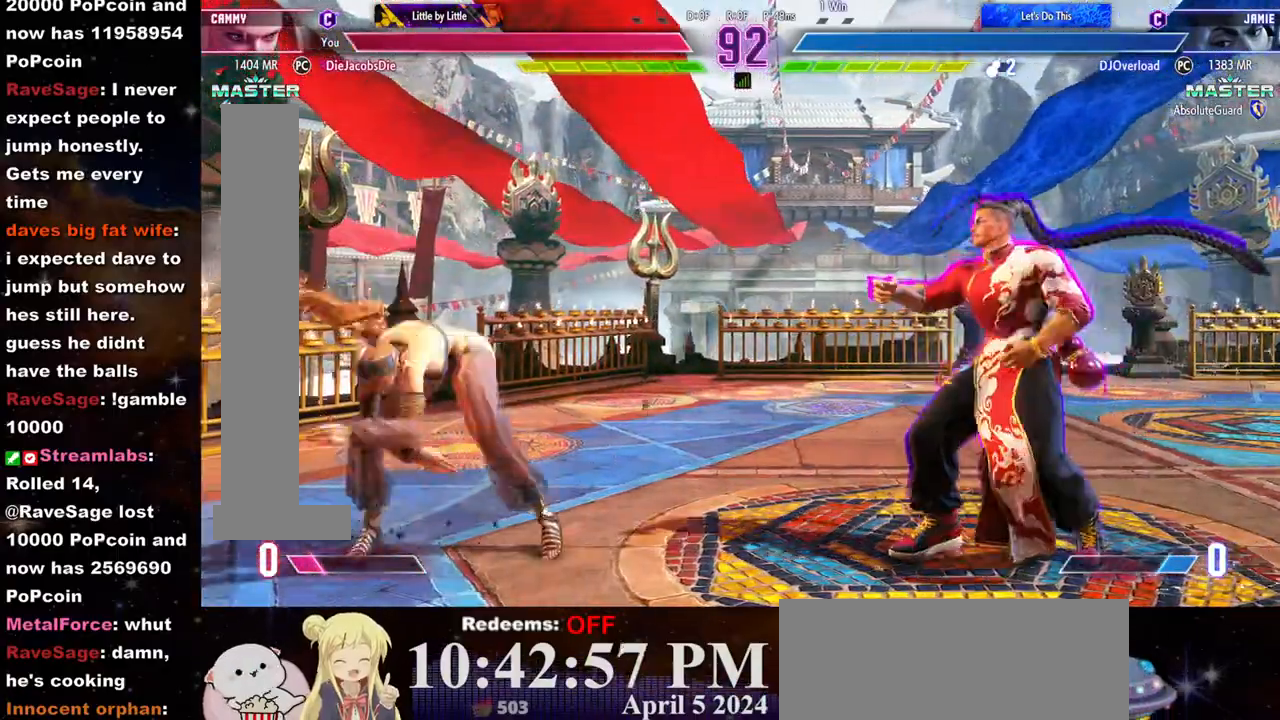
{"buttons": [], "left_stick": "down-left"}